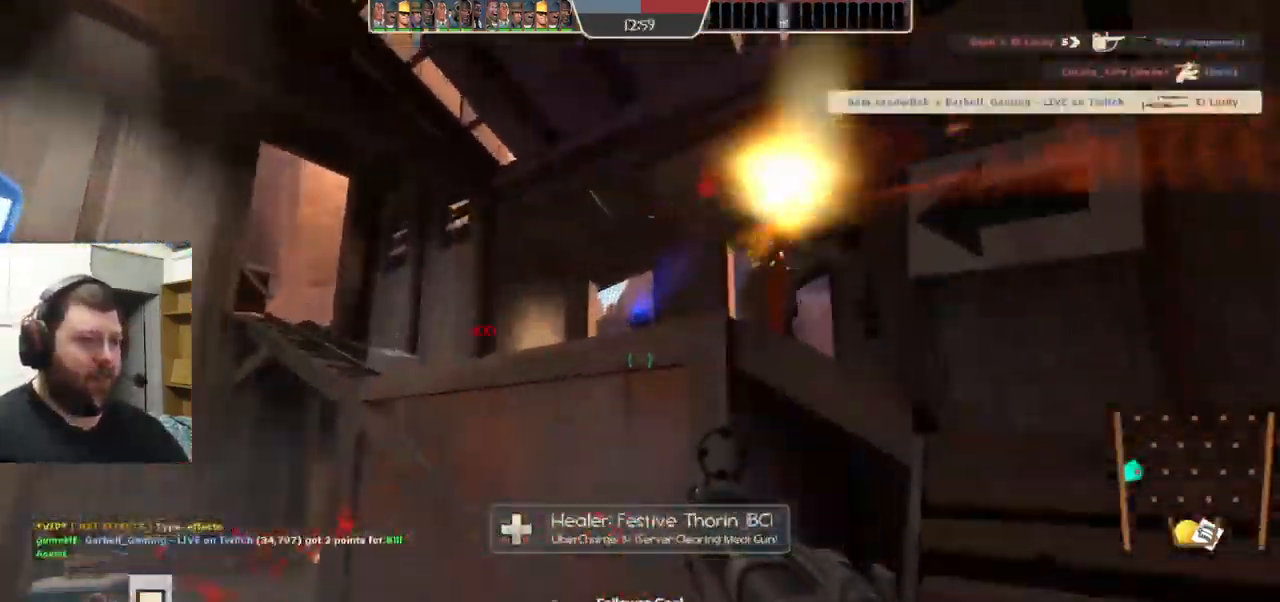
Gameplay with a controller (PlayStation layout); each line is a JSON object with the inputs held at the frame after it. "events" lists button and stick changes between this image and that frame as [ms after this image, input, new state], when the widget could be followed in between. Not read: L1 R1 R3.
{"buttons": ["R2"], "left_stick": "down", "right_stick": "center", "events": [[50, "left_stick", "down"]]}
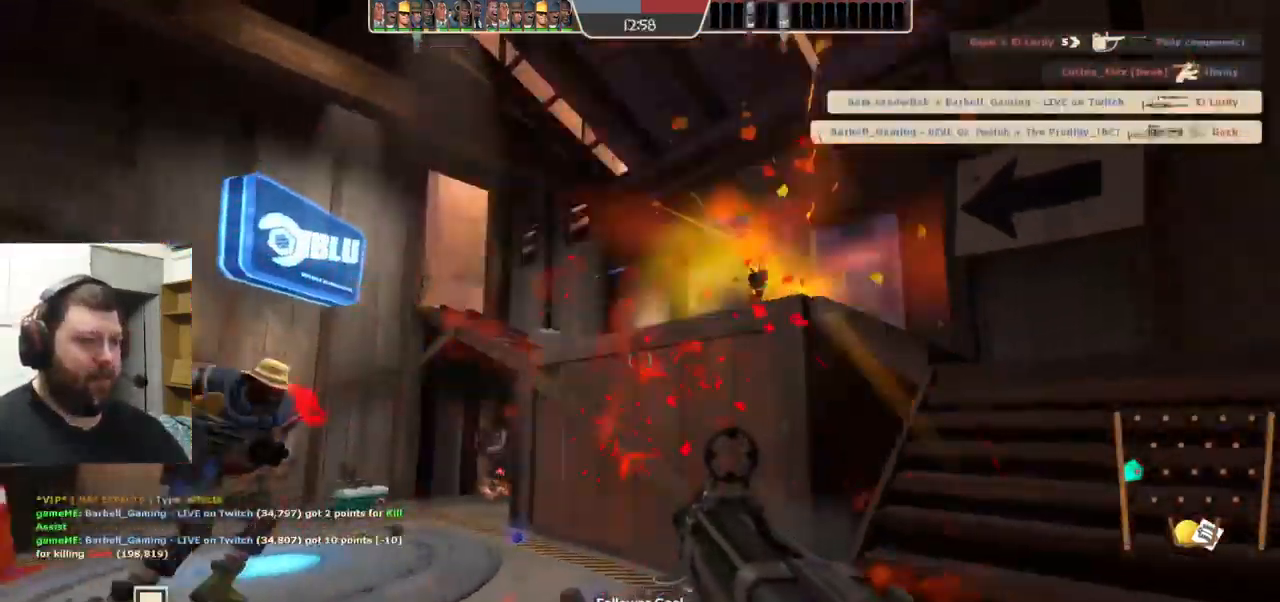
{"buttons": [], "left_stick": "up", "right_stick": "center", "events": [[200, "left_stick", "down-right"], [384, "R2", "up"], [400, "left_stick", "right"], [500, "left_stick", "up"]]}
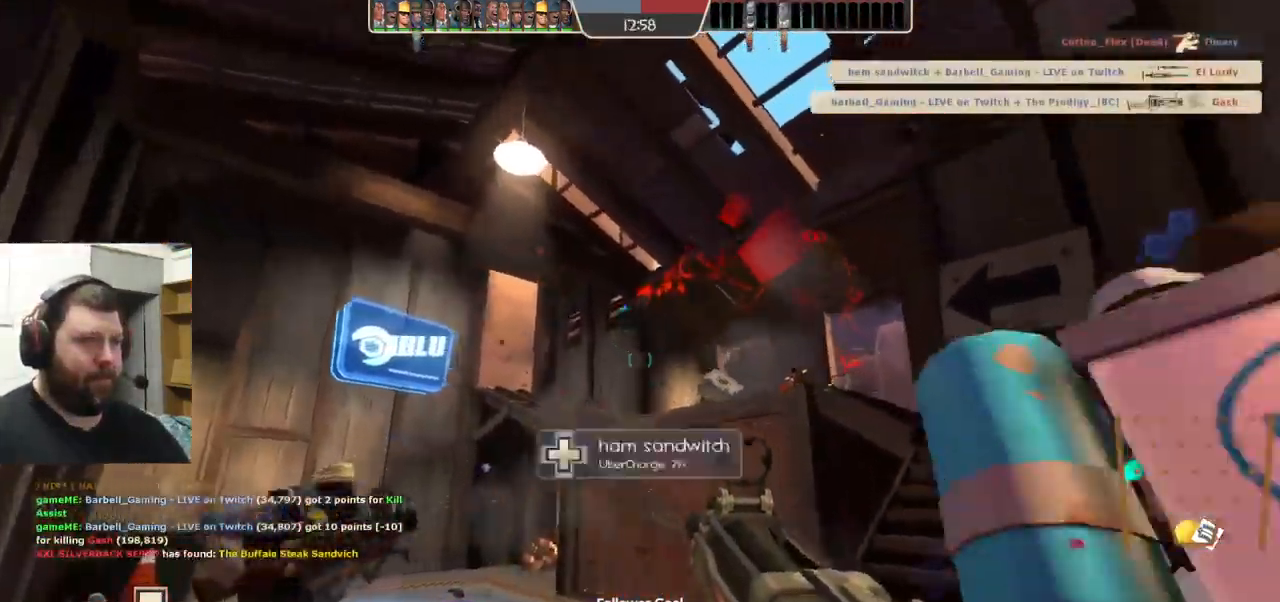
{"buttons": ["SQUARE"], "left_stick": "right", "right_stick": "center", "events": [[50, "left_stick", "up-left"], [67, "SQUARE", "down"], [184, "SQUARE", "up"], [217, "SQUARE", "down"], [284, "left_stick", "up-right"], [317, "SQUARE", "up"], [367, "SQUARE", "down"], [434, "left_stick", "right"]]}
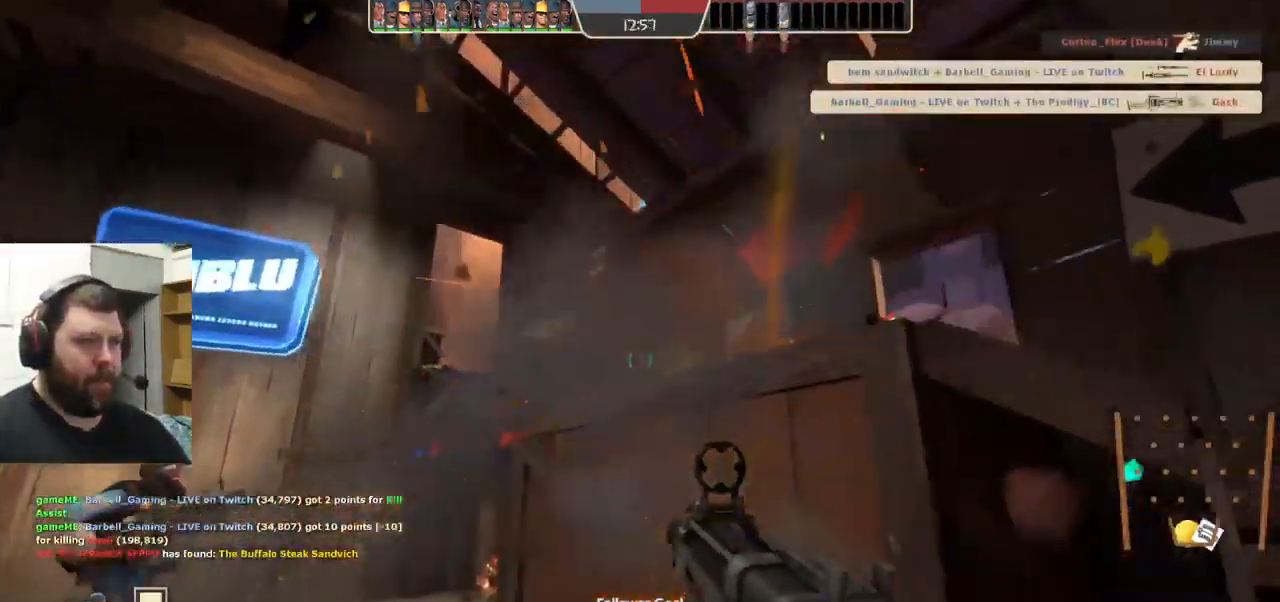
{"buttons": [], "left_stick": "up-right", "right_stick": "center", "events": [[17, "SQUARE", "up"], [234, "left_stick", "up-right"]]}
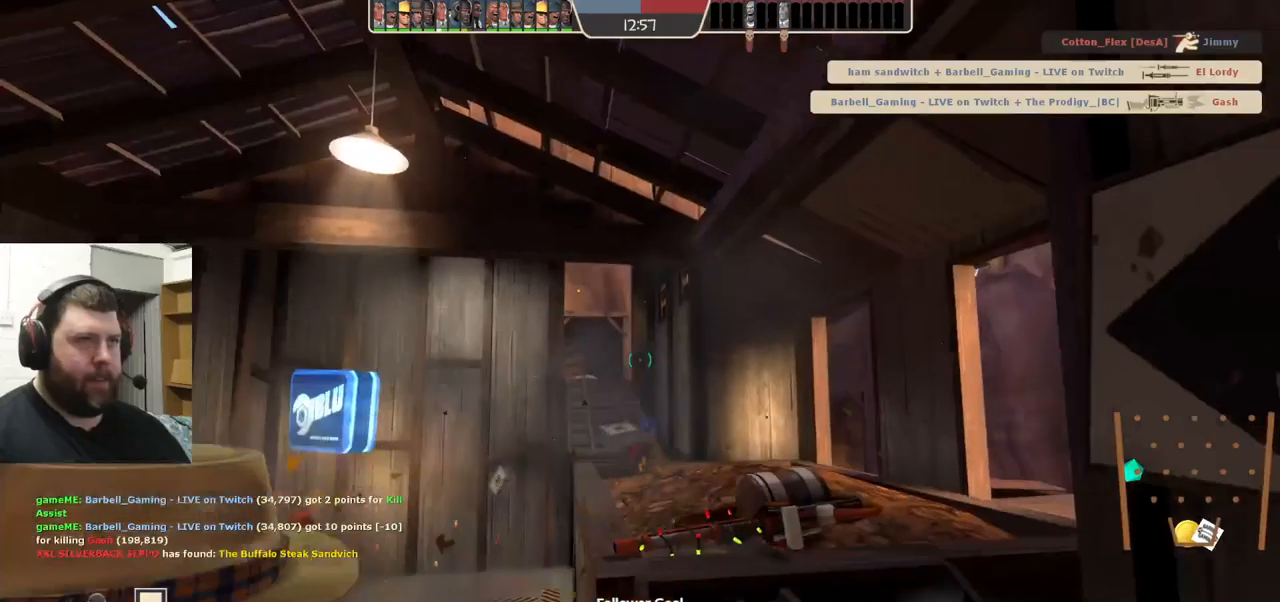
{"buttons": [], "left_stick": "up", "right_stick": "center", "events": [[166, "left_stick", "up"]]}
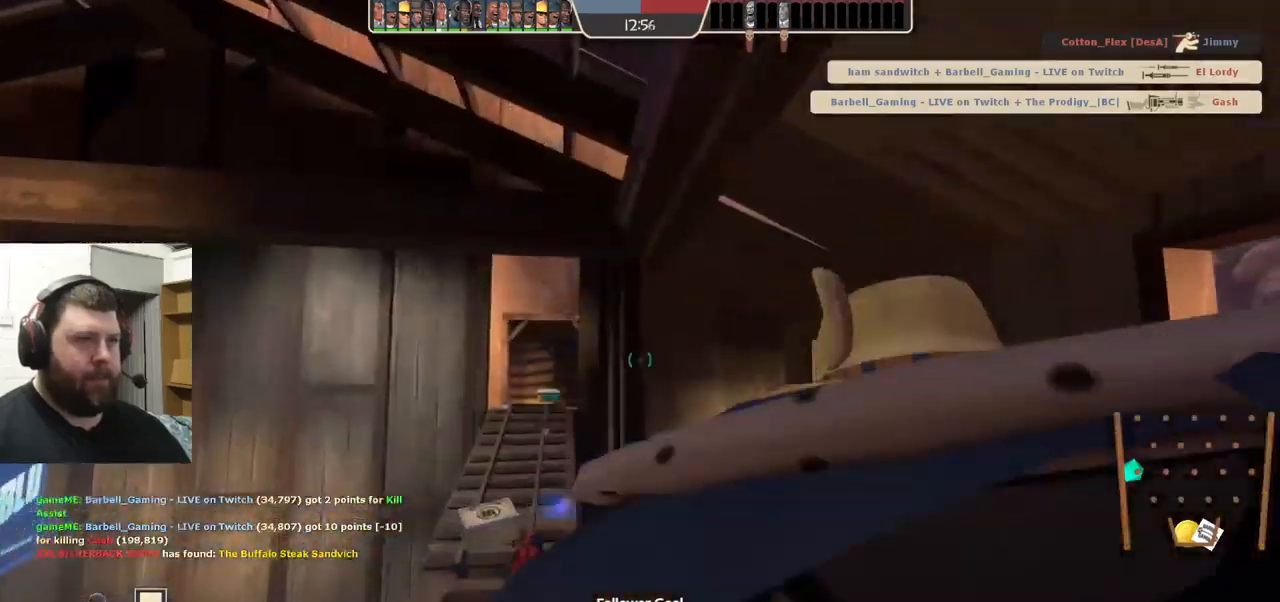
{"buttons": [], "left_stick": "up", "right_stick": "center", "events": []}
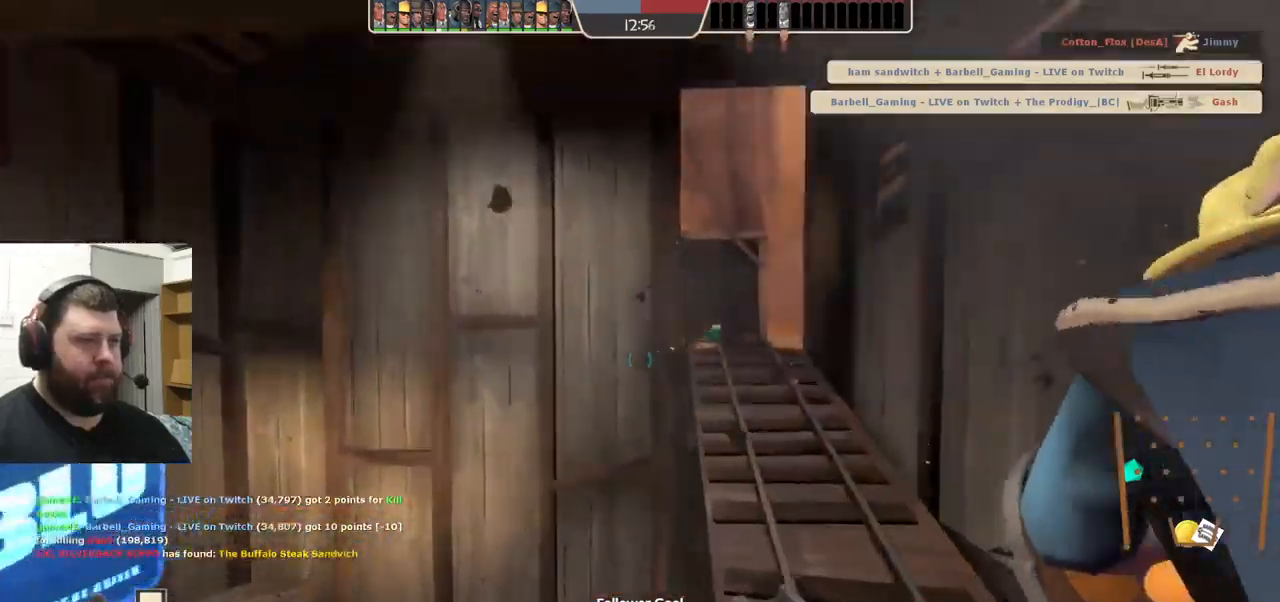
{"buttons": [], "left_stick": "up-right", "right_stick": "center", "events": [[483, "left_stick", "up-right"]]}
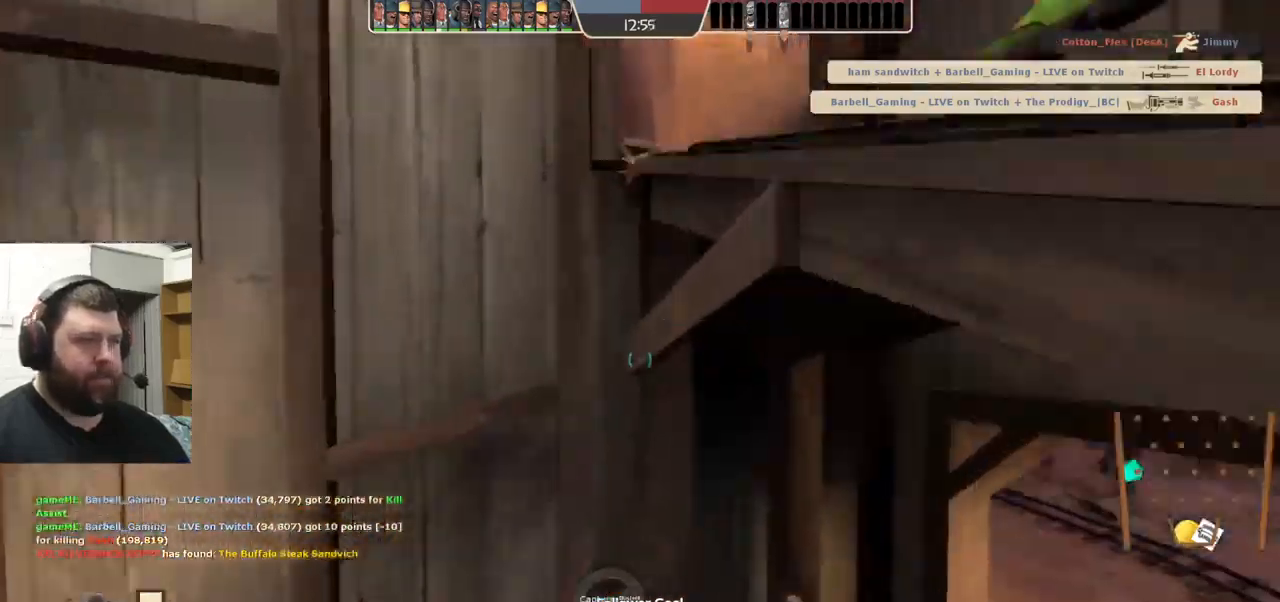
{"buttons": [], "left_stick": "down-right", "right_stick": "right", "events": [[100, "left_stick", "down-right"], [183, "right_stick", "right"], [200, "left_stick", "down-left"], [466, "left_stick", "down-right"]]}
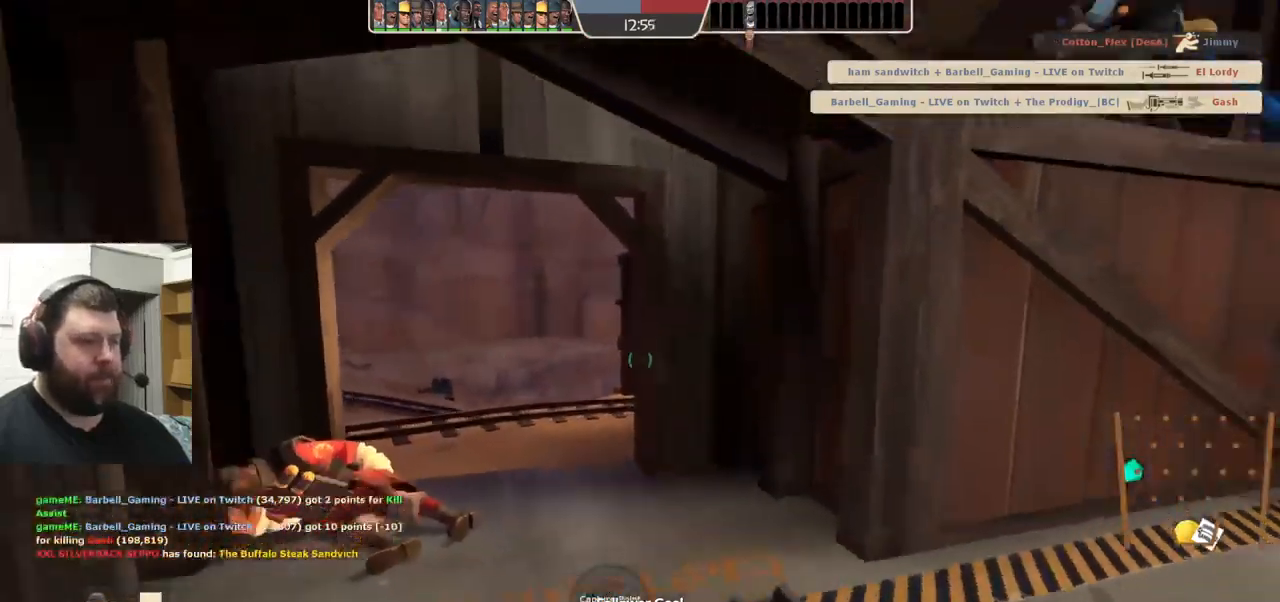
{"buttons": [], "left_stick": "up-right", "right_stick": "right", "events": [[183, "left_stick", "right"], [316, "left_stick", "up-right"]]}
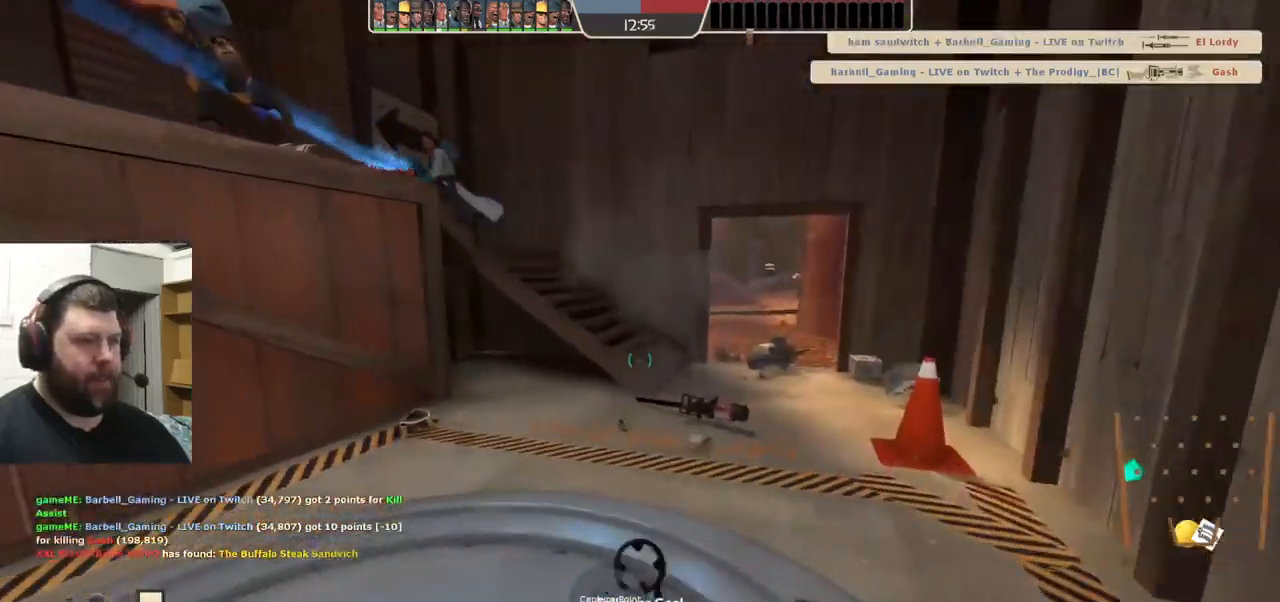
{"buttons": [], "left_stick": "up-right", "right_stick": "center", "events": [[16, "right_stick", "center"]]}
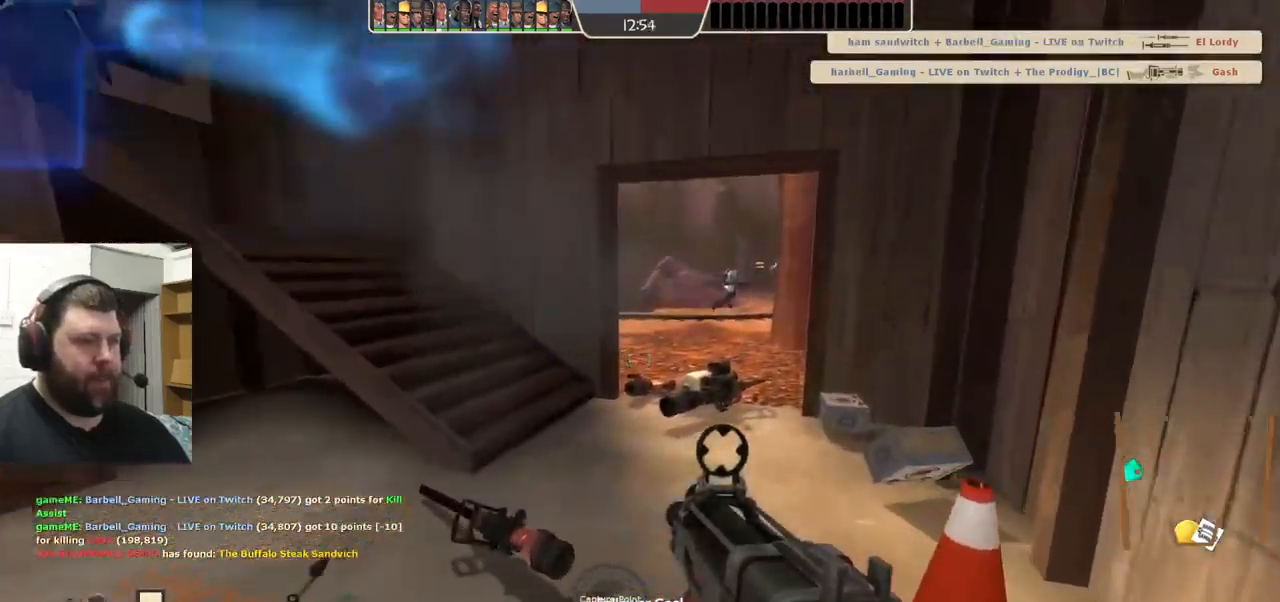
{"buttons": [], "left_stick": "up-right", "right_stick": "center", "events": [[66, "right_stick", "left"], [150, "right_stick", "center"], [333, "right_stick", "left"], [466, "right_stick", "center"]]}
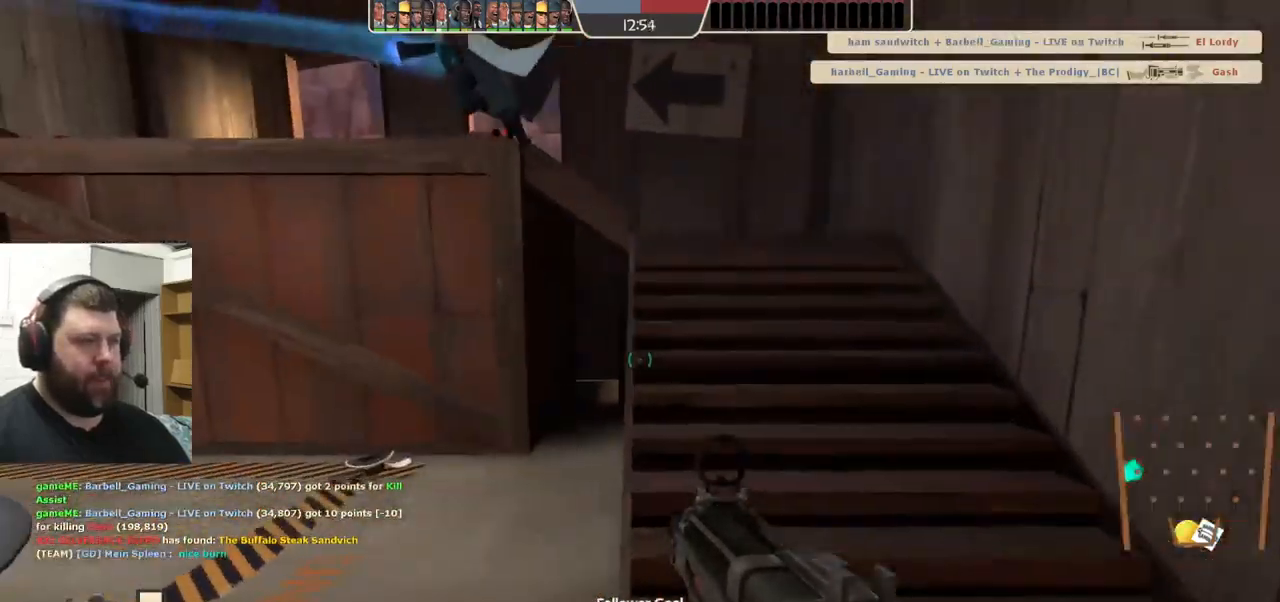
{"buttons": [], "left_stick": "up-right", "right_stick": "center", "events": [[100, "right_stick", "left"], [233, "right_stick", "center"], [366, "right_stick", "left"], [466, "right_stick", "center"]]}
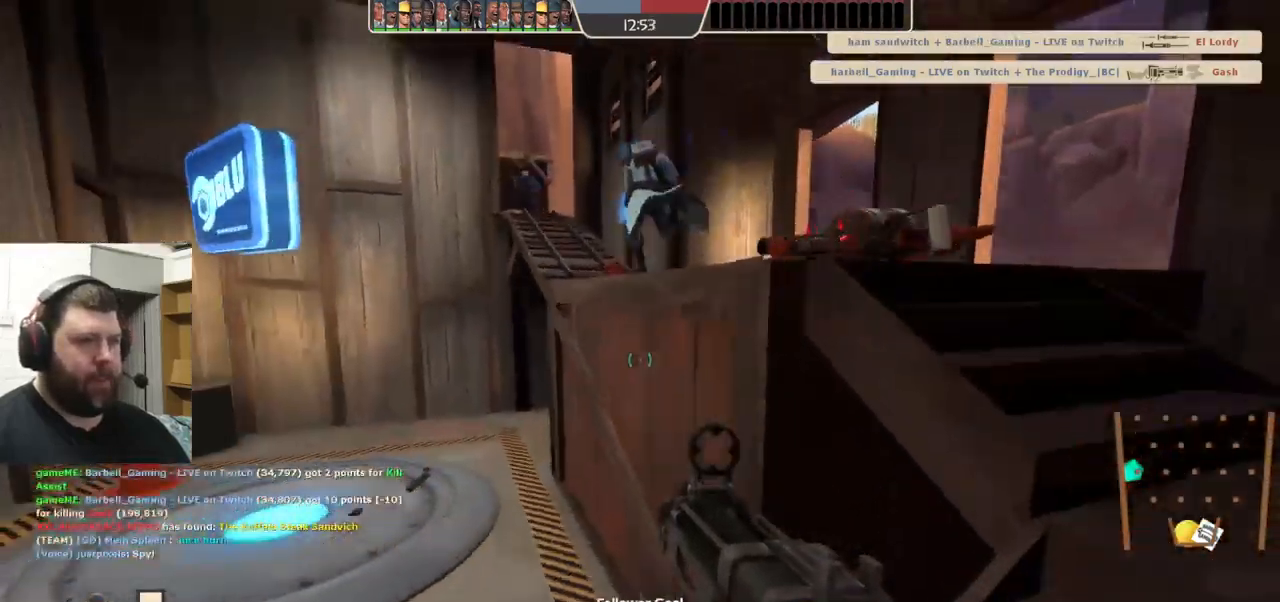
{"buttons": [], "left_stick": "up-right", "right_stick": "center", "events": [[266, "right_stick", "left"], [383, "right_stick", "center"]]}
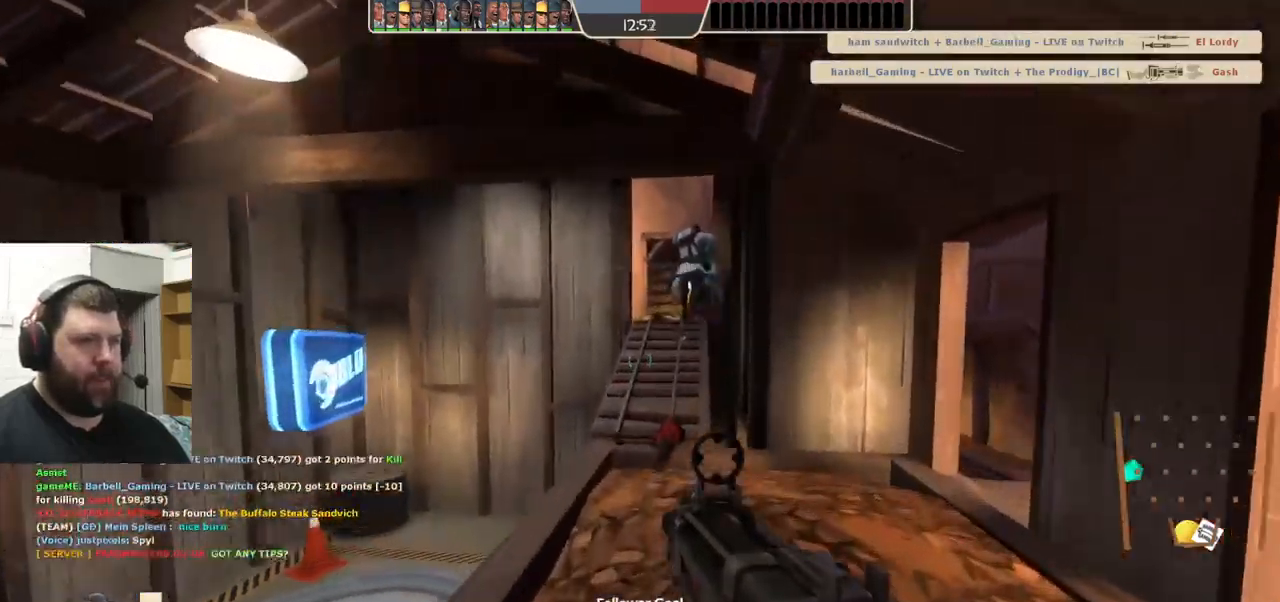
{"buttons": [], "left_stick": "up", "right_stick": "center", "events": [[16, "SQUARE", "down"], [83, "SQUARE", "up"], [150, "SQUARE", "down"], [183, "left_stick", "up"], [233, "SQUARE", "up"]]}
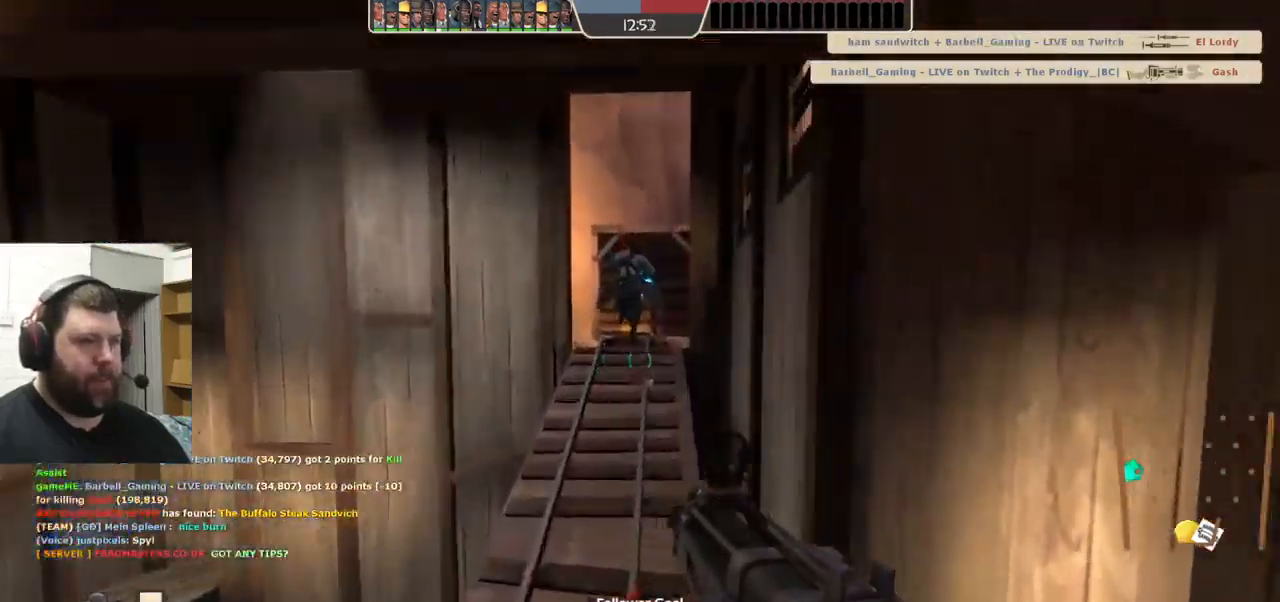
{"buttons": ["SQUARE"], "left_stick": "up", "right_stick": "center", "events": [[217, "SQUARE", "down"], [250, "SQUARE", "up"], [350, "SQUARE", "down"], [383, "SQUARE", "up"], [483, "SQUARE", "down"]]}
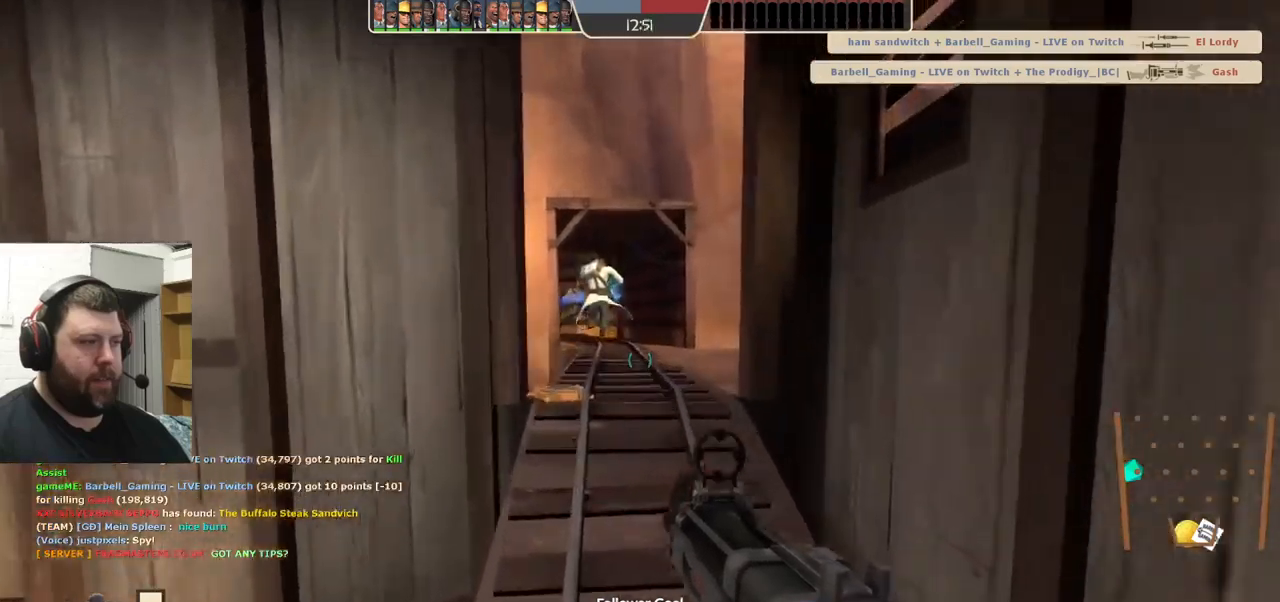
{"buttons": ["SQUARE"], "left_stick": "up", "right_stick": "center", "events": [[83, "SQUARE", "up"], [183, "SQUARE", "down"], [250, "SQUARE", "up"], [317, "SQUARE", "down"], [400, "SQUARE", "up"], [483, "SQUARE", "down"]]}
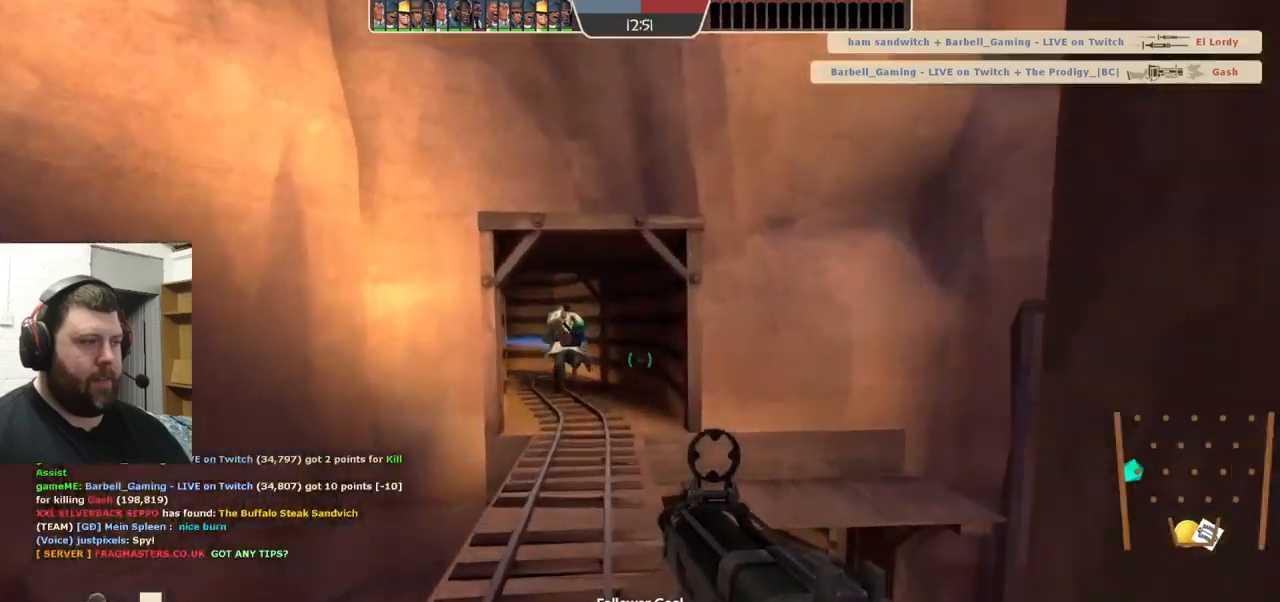
{"buttons": ["SQUARE"], "left_stick": "up", "right_stick": "center", "events": [[83, "SQUARE", "up"], [500, "SQUARE", "down"]]}
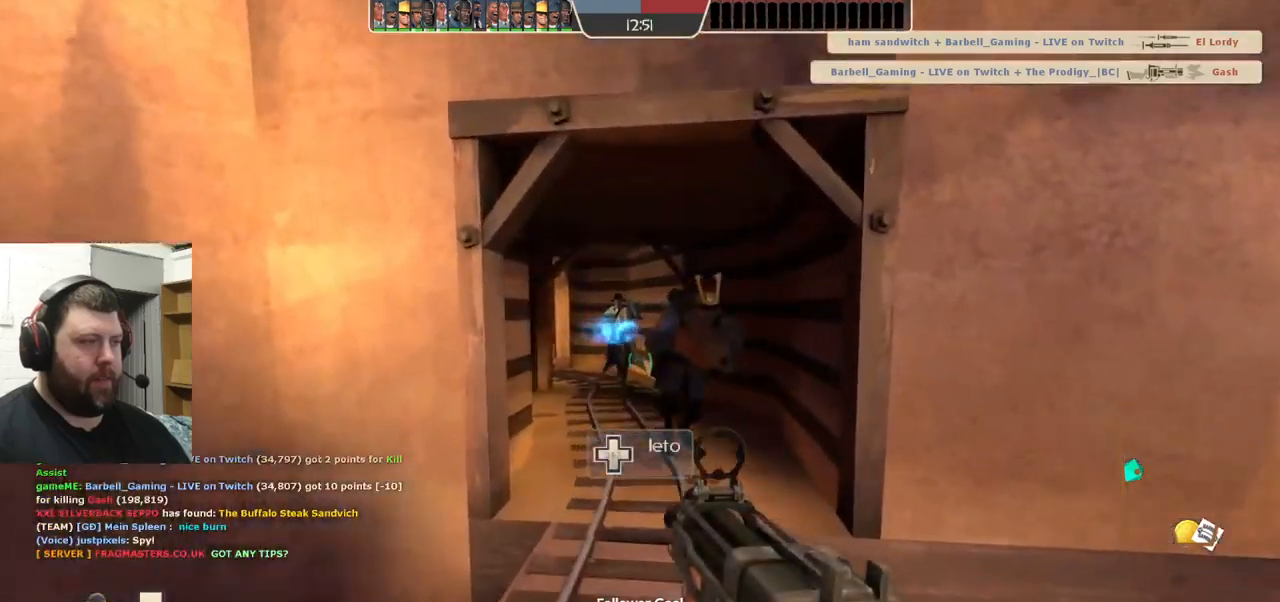
{"buttons": [], "left_stick": "up", "right_stick": "center", "events": [[67, "SQUARE", "up"], [133, "SQUARE", "down"], [217, "SQUARE", "up"], [283, "SQUARE", "down"], [367, "SQUARE", "up"]]}
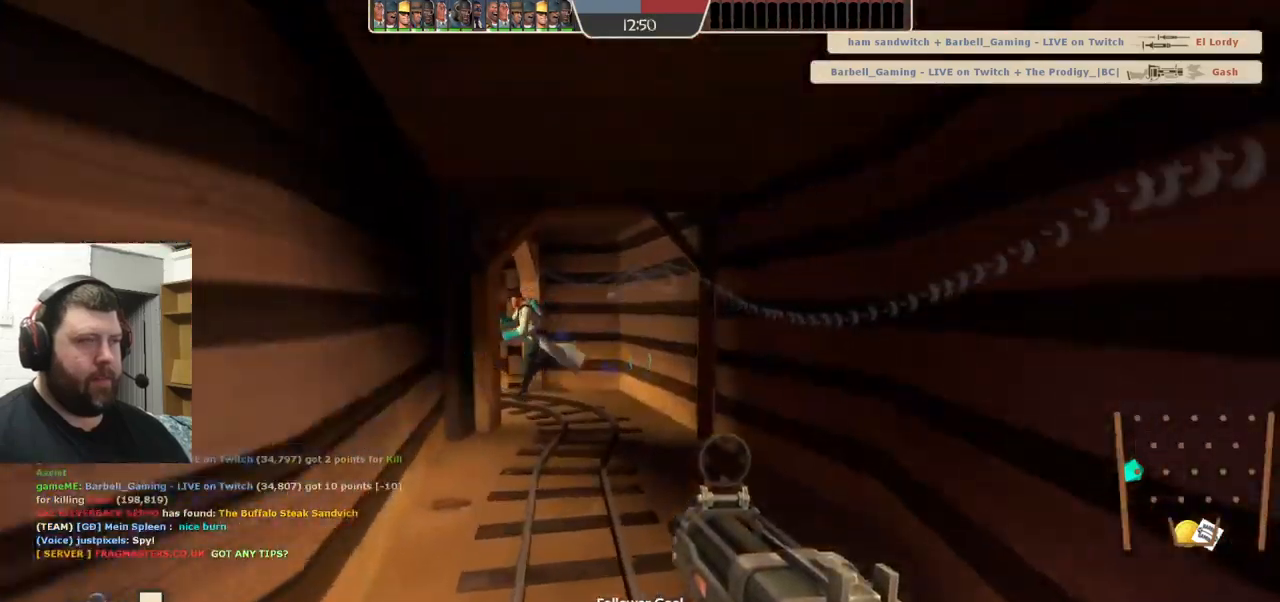
{"buttons": [], "left_stick": "up", "right_stick": "center", "events": [[17, "right_stick", "left"], [117, "right_stick", "center"], [233, "SQUARE", "down"], [300, "SQUARE", "up"], [367, "SQUARE", "down"], [433, "SQUARE", "up"]]}
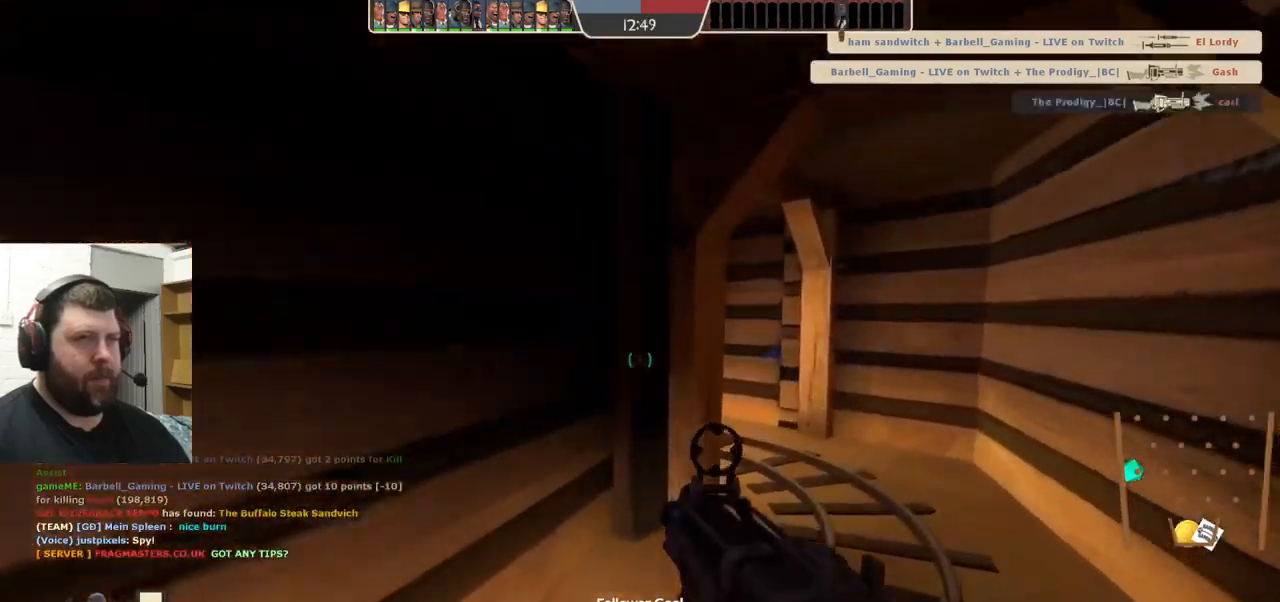
{"buttons": [], "left_stick": "up", "right_stick": "center", "events": [[17, "SQUARE", "down"], [83, "SQUARE", "up"], [333, "right_stick", "left"], [400, "right_stick", "center"]]}
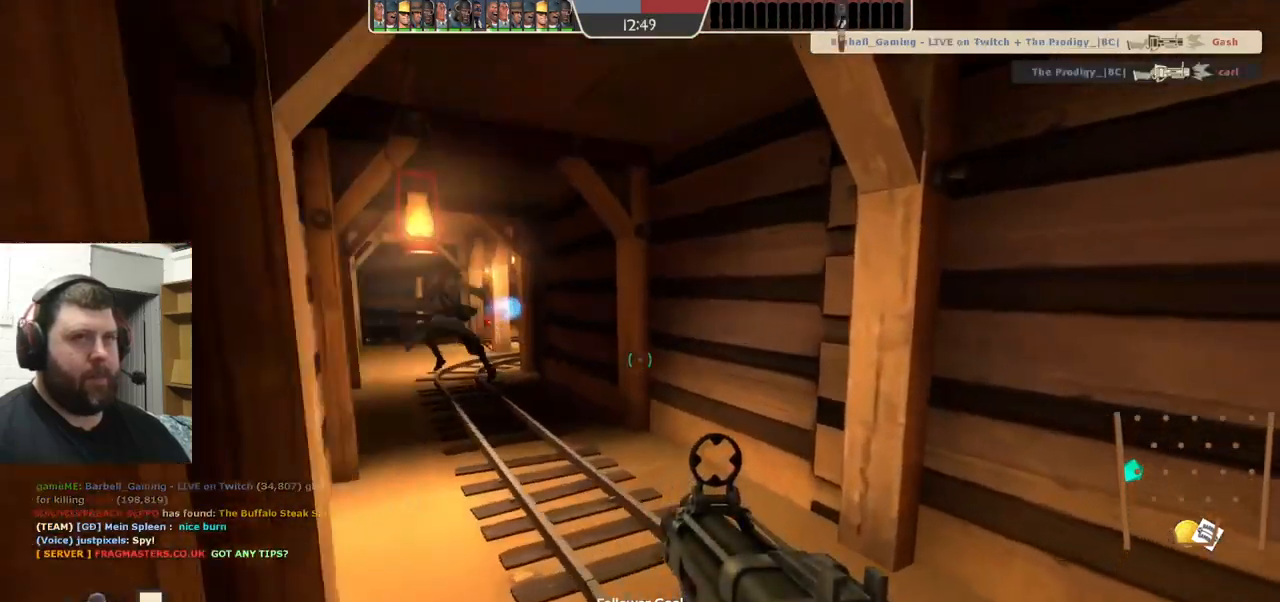
{"buttons": [], "left_stick": "up", "right_stick": "center", "events": [[50, "right_stick", "left"], [133, "right_stick", "center"], [250, "SQUARE", "down"], [350, "SQUARE", "up"], [433, "SQUARE", "down"], [500, "SQUARE", "up"]]}
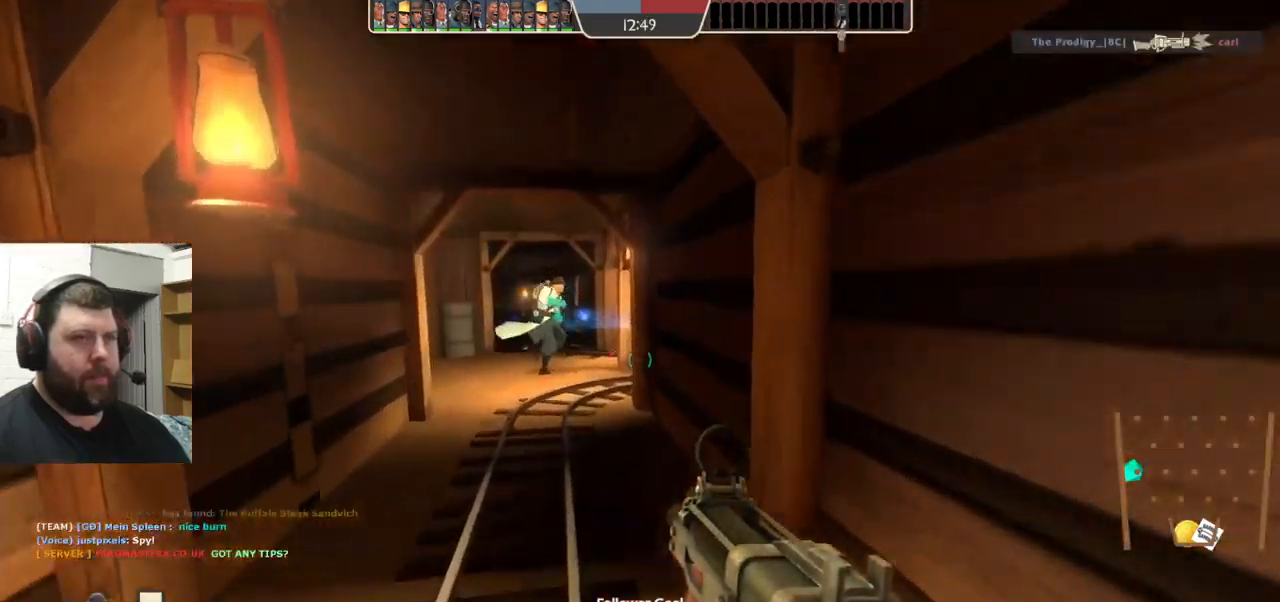
{"buttons": [], "left_stick": "up", "right_stick": "center", "events": [[83, "SQUARE", "down"], [183, "SQUARE", "up"], [267, "SQUARE", "down"], [333, "SQUARE", "up"]]}
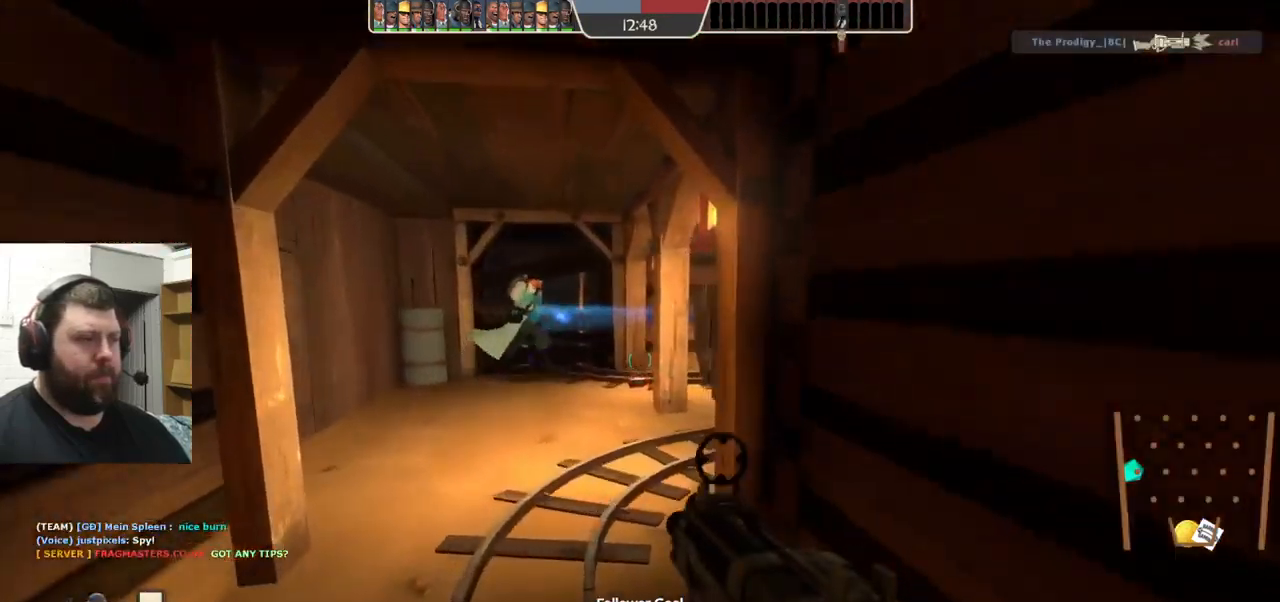
{"buttons": [], "left_stick": "up-left", "right_stick": "right", "events": [[150, "left_stick", "up-left"], [217, "right_stick", "right"]]}
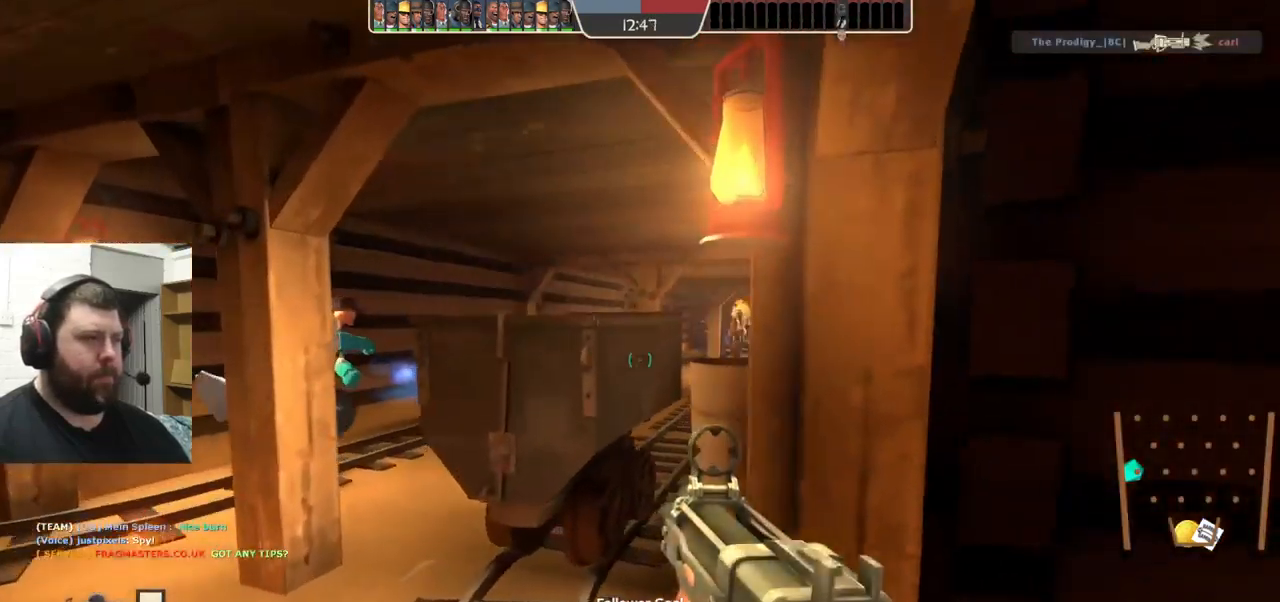
{"buttons": [], "left_stick": "left", "right_stick": "center", "events": [[217, "left_stick", "down-left"], [233, "right_stick", "center"], [467, "left_stick", "left"]]}
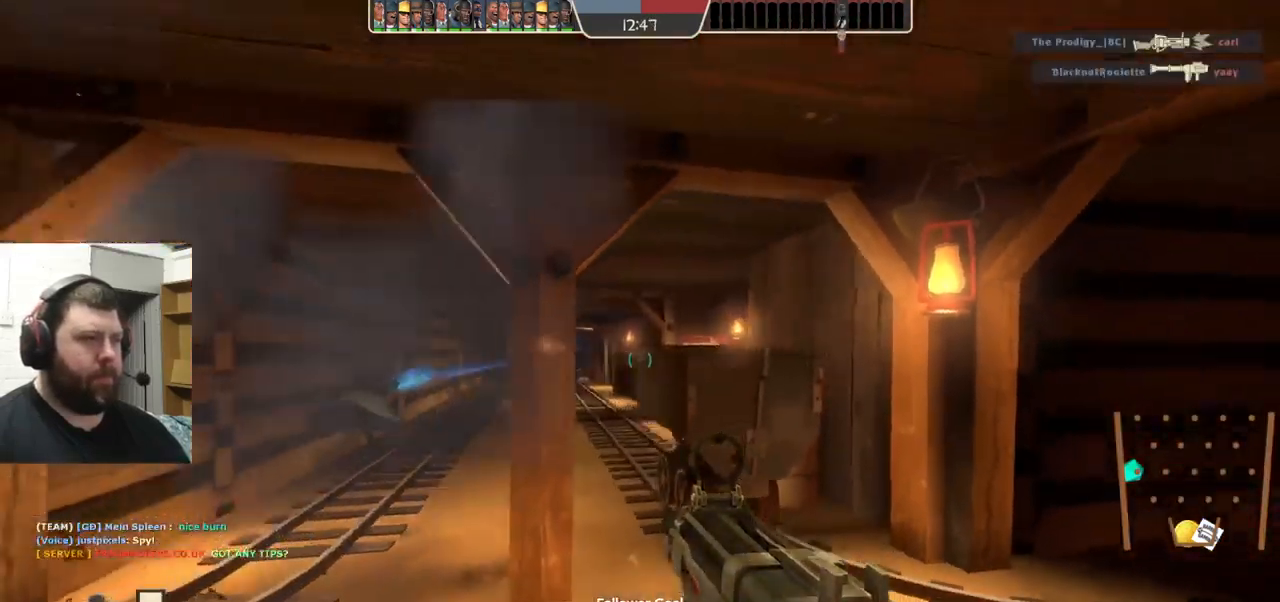
{"buttons": [], "left_stick": "up-left", "right_stick": "right", "events": [[100, "left_stick", "up-left"], [467, "right_stick", "right"]]}
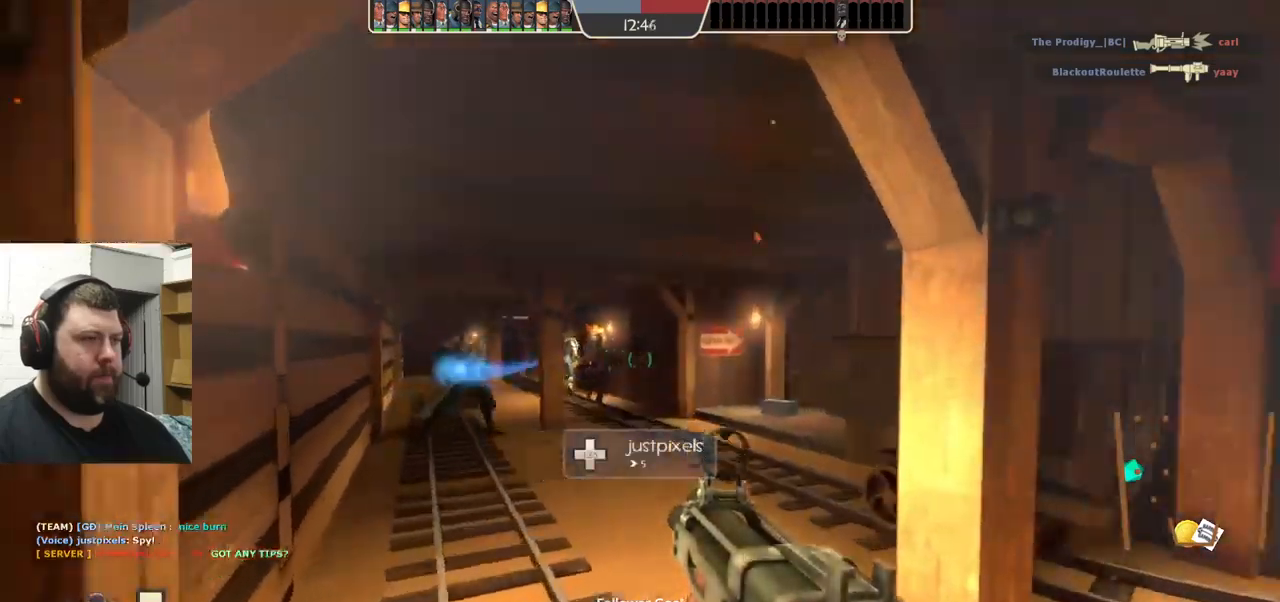
{"buttons": [], "left_stick": "up-left", "right_stick": "center"}
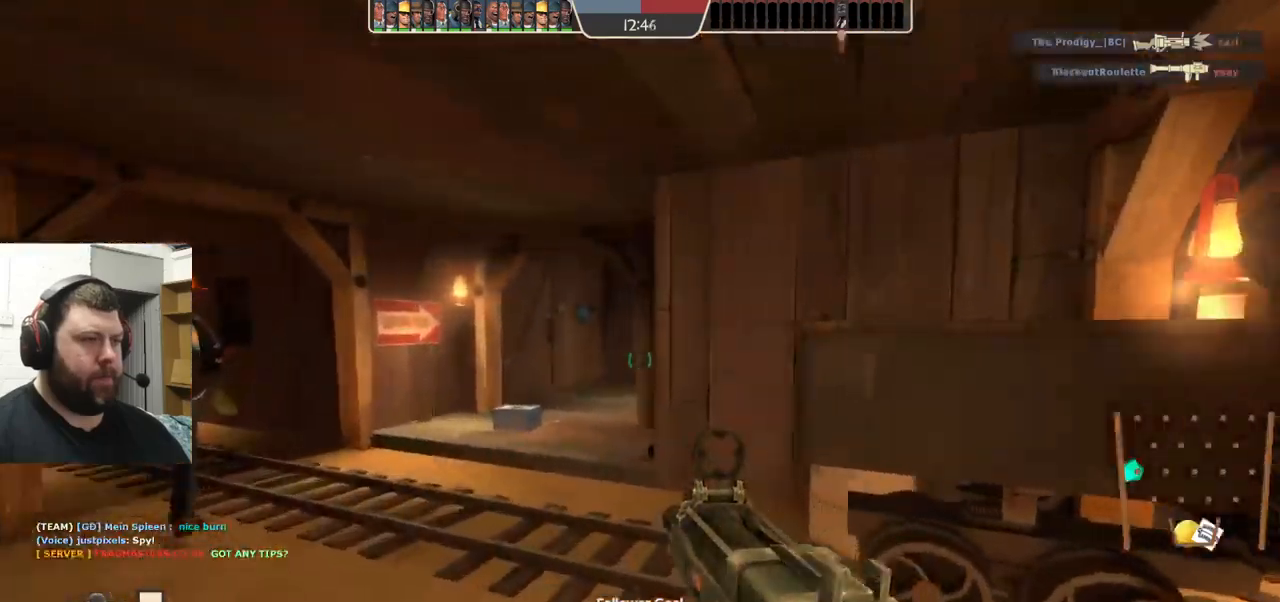
{"buttons": ["R2"], "left_stick": "left", "right_stick": "center", "events": [[267, "left_stick", "left"], [484, "R2", "down"]]}
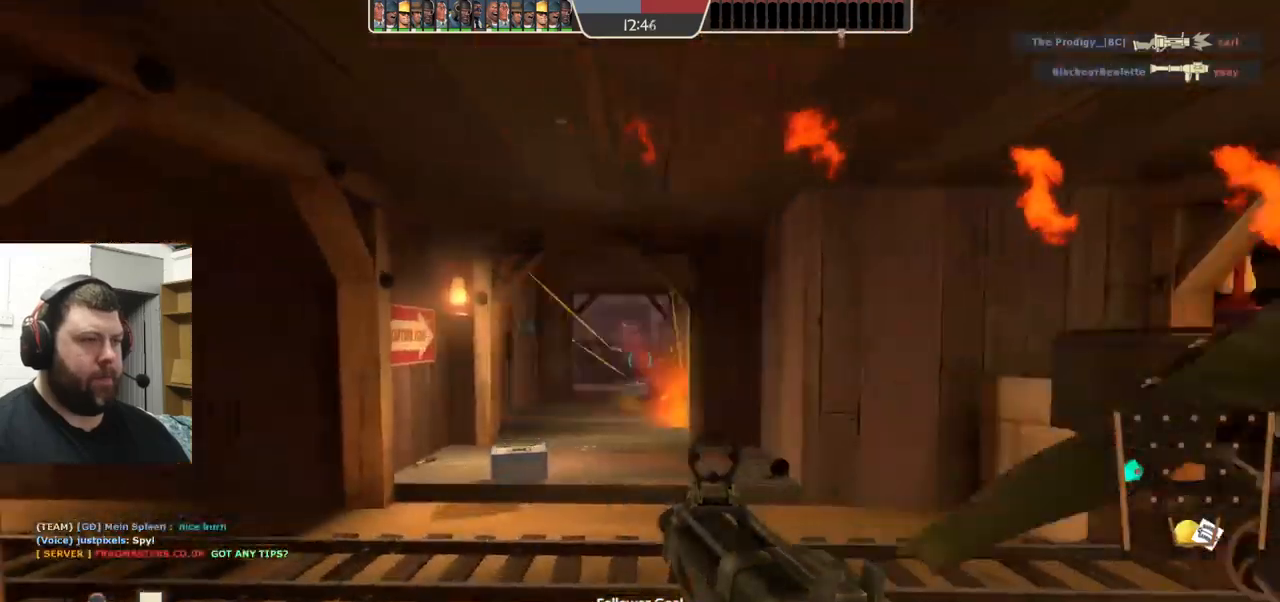
{"buttons": [], "left_stick": "up-left", "right_stick": "left", "events": [[167, "R2", "up"], [500, "left_stick", "up-left"], [500, "right_stick", "left"]]}
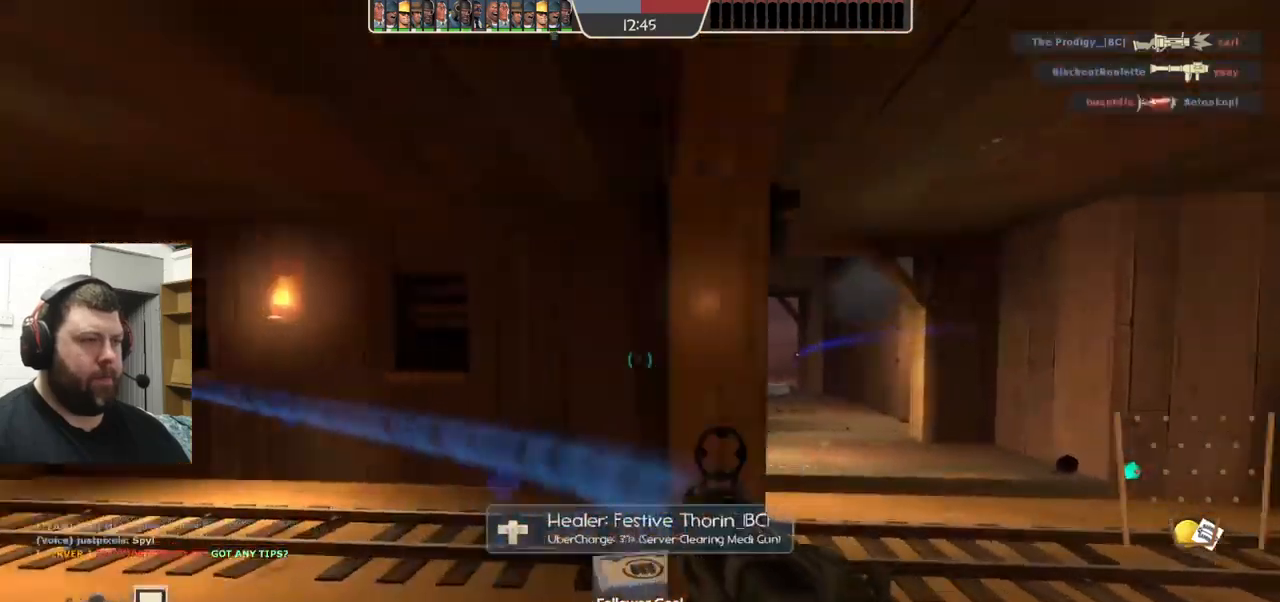
{"buttons": [], "left_stick": "up-left", "right_stick": "center", "events": [[100, "right_stick", "center"], [200, "SQUARE", "down"], [284, "SQUARE", "up"], [334, "SQUARE", "down"], [450, "SQUARE", "up"]]}
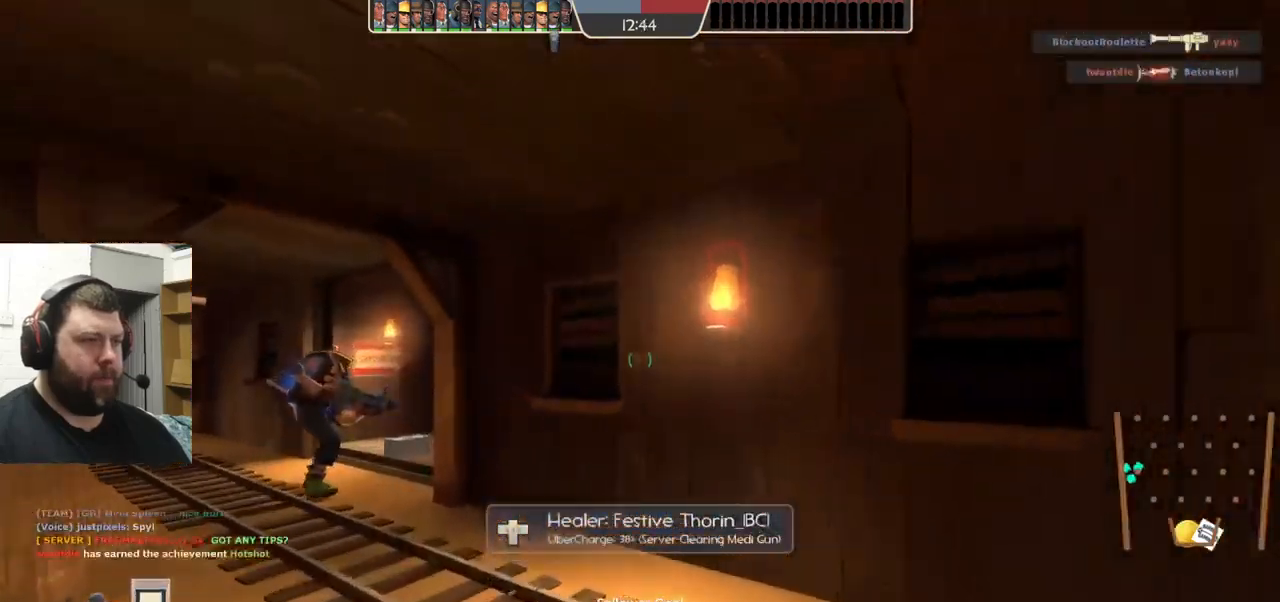
{"buttons": [], "left_stick": "up-left", "right_stick": "center", "events": []}